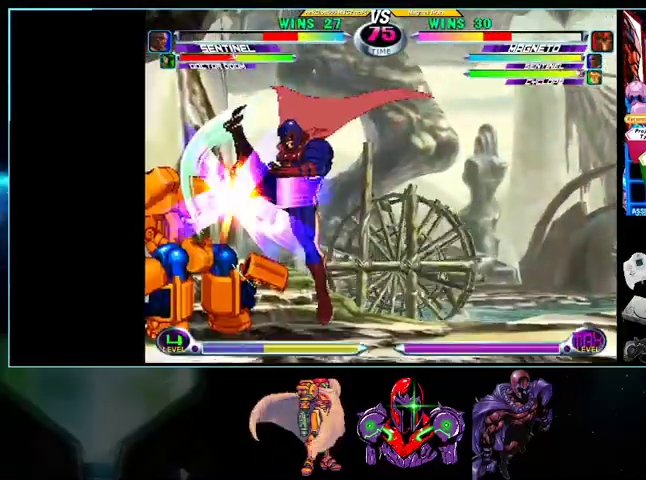
Gameplay with a controller (Nintendo layout); each line is a JSON object with the inputs held at the frame after it. "events" lists button and stick changes between this image and that frame as [ms after this image, input, new state], when the widget could be followed in between. Not read: L3 R3.
{"buttons": [], "events": [[33, "DPAD_DOWN", "down"], [100, "DPAD_DOWN", "up"], [100, "DPAD_LEFT", "down"], [133, "DPAD_UP", "down"], [267, "DPAD_UP", "up"], [300, "X", "down"], [300, "Y", "down"], [367, "X", "up"], [367, "Y", "up"], [433, "Y", "down"], [500, "DPAD_LEFT", "up"], [500, "Y", "up"]]}
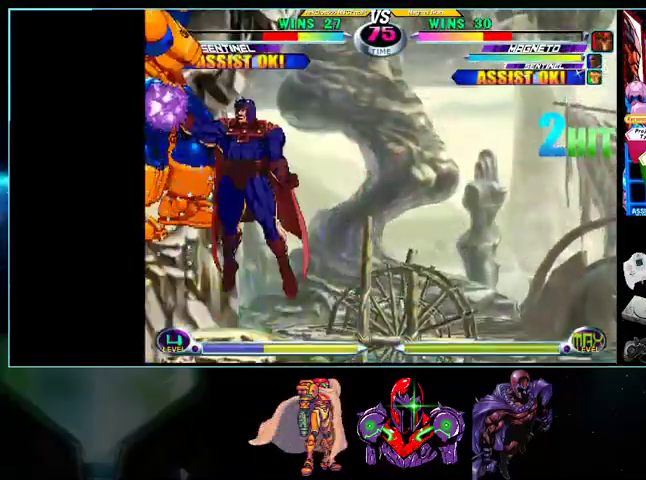
{"buttons": [], "events": [[33, "DPAD_RIGHT", "down"], [333, "B", "down"], [433, "B", "up"], [433, "DPAD_RIGHT", "up"]]}
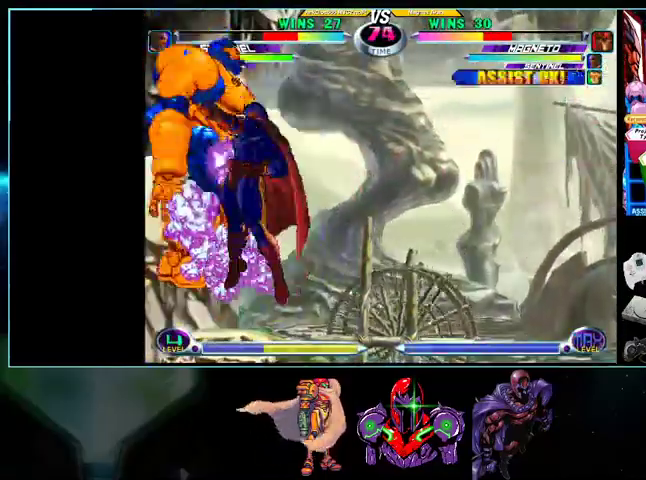
{"buttons": ["DPAD_DOWN"], "events": [[500, "DPAD_DOWN", "down"]]}
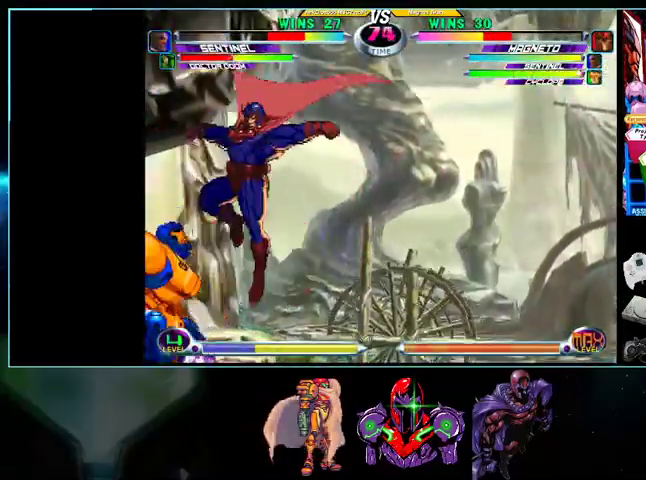
{"buttons": ["A"], "events": [[33, "A", "down"], [100, "A", "up"], [200, "X", "down"], [267, "X", "up"], [400, "DPAD_DOWN", "up"], [433, "A", "down"]]}
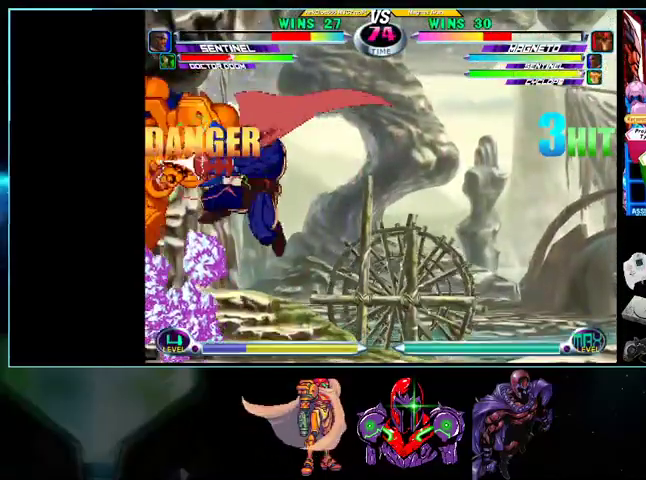
{"buttons": ["A", "DPAD_UP"], "events": [[33, "A", "up"], [133, "DPAD_DOWN", "down"], [233, "DPAD_DOWN", "up"], [267, "DPAD_UP", "down"], [333, "A", "down"], [400, "A", "up"], [433, "A", "down"]]}
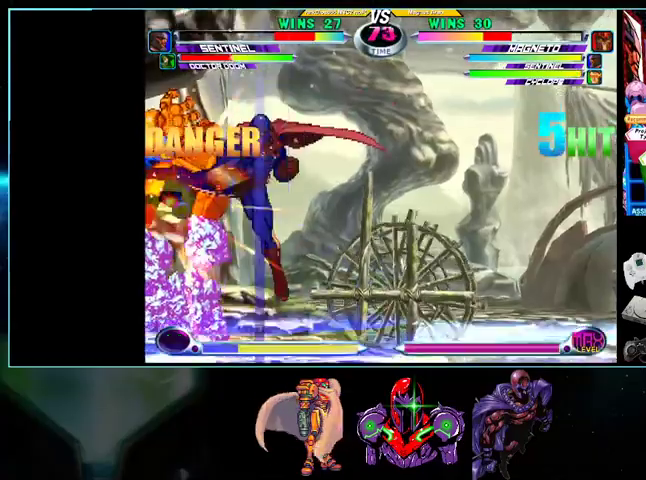
{"buttons": ["DPAD_DOWN"], "events": [[33, "A", "up"], [200, "DPAD_UP", "up"], [267, "DPAD_DOWN", "down"], [333, "X", "down"], [333, "Y", "down"], [367, "A", "down"], [367, "X", "up"], [367, "Y", "up"], [433, "A", "up"]]}
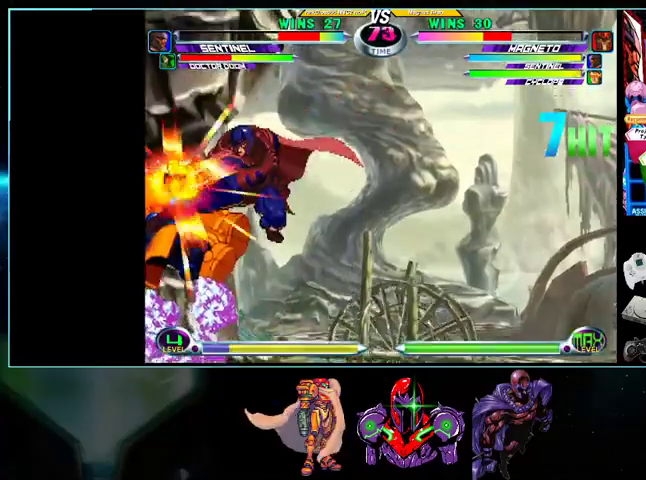
{"buttons": ["DPAD_UP"], "events": [[100, "X", "down"], [133, "DPAD_DOWN", "up"], [133, "X", "up"], [233, "A", "down"], [333, "A", "up"], [400, "DPAD_DOWN", "down"], [500, "DPAD_DOWN", "up"], [500, "DPAD_UP", "down"]]}
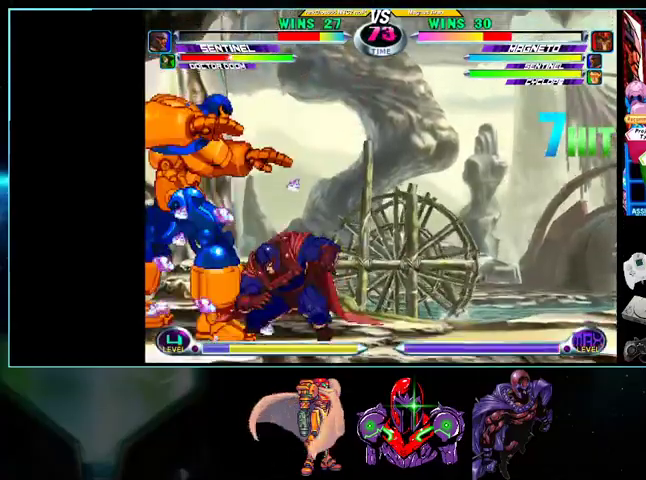
{"buttons": ["DPAD_DOWN", "DPAD_LEFT"], "events": [[233, "A", "down"], [300, "A", "up"], [333, "DPAD_LEFT", "down"], [433, "DPAD_DOWN", "down"], [433, "X", "down"], [433, "Y", "down"], [500, "DPAD_UP", "up"], [500, "X", "up"], [500, "Y", "up"]]}
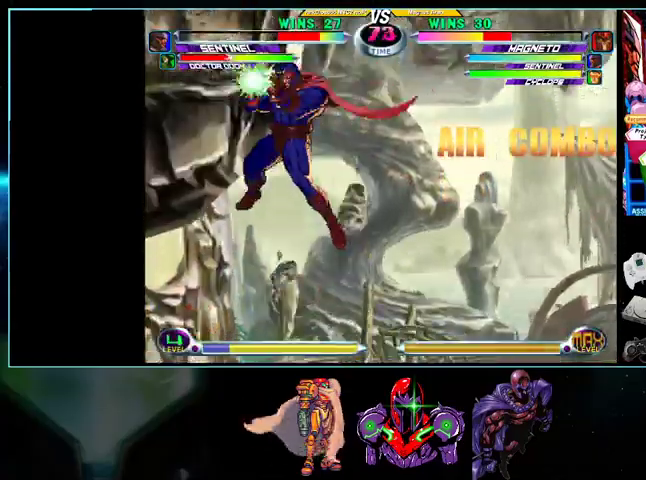
{"buttons": [], "events": [[100, "Y", "down"], [133, "DPAD_DOWN", "up"], [200, "Y", "up"], [300, "DPAD_LEFT", "up"]]}
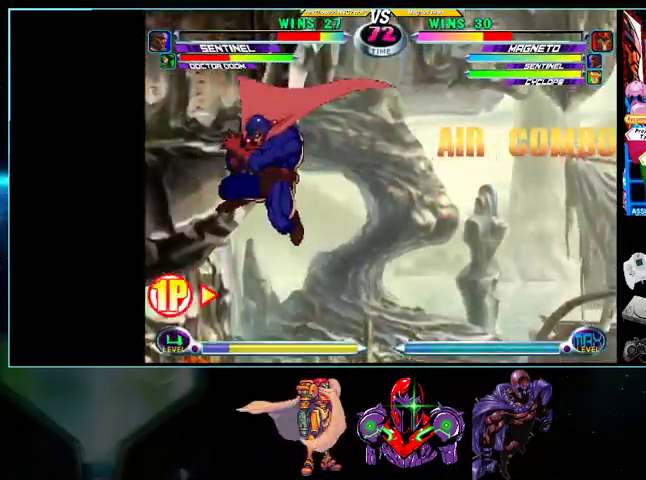
{"buttons": ["DPAD_DOWN"], "events": [[133, "DPAD_DOWN", "down"], [200, "X", "down"], [200, "Y", "down"], [267, "X", "up"], [267, "Y", "up"], [367, "A", "down"], [400, "A", "up"]]}
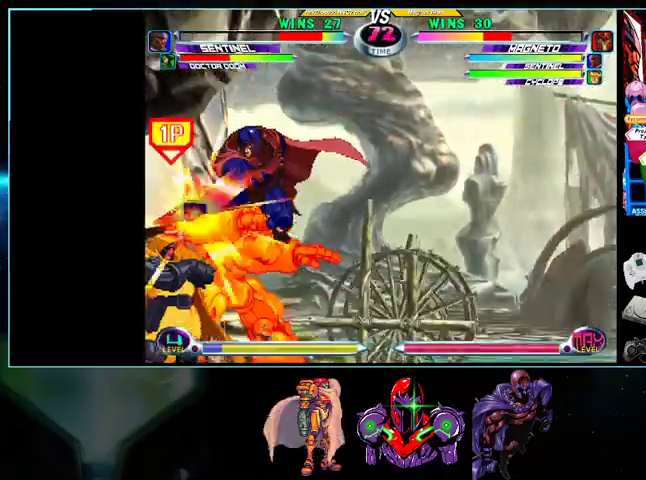
{"buttons": [], "events": [[100, "X", "down"], [133, "X", "up"], [200, "DPAD_DOWN", "up"], [267, "A", "down"], [367, "A", "up"], [433, "DPAD_LEFT", "down"], [500, "DPAD_LEFT", "up"]]}
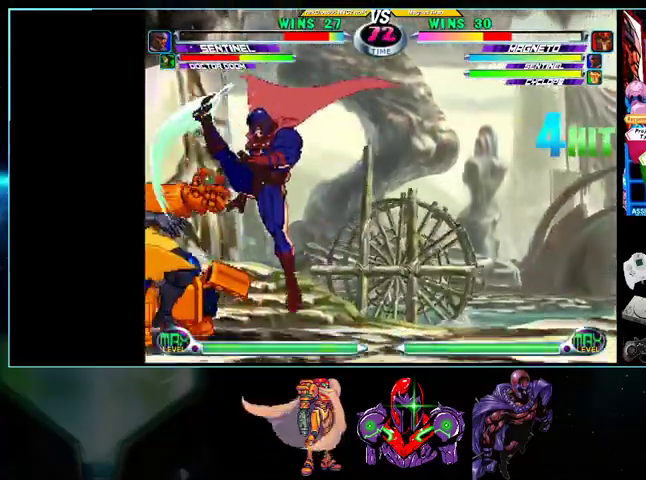
{"buttons": [], "events": [[100, "DPAD_DOWN", "down"], [100, "DPAD_LEFT", "down"], [300, "A", "down"], [300, "R1", "down"], [367, "A", "up"], [367, "R1", "up"], [433, "DPAD_DOWN", "up"], [500, "DPAD_LEFT", "up"]]}
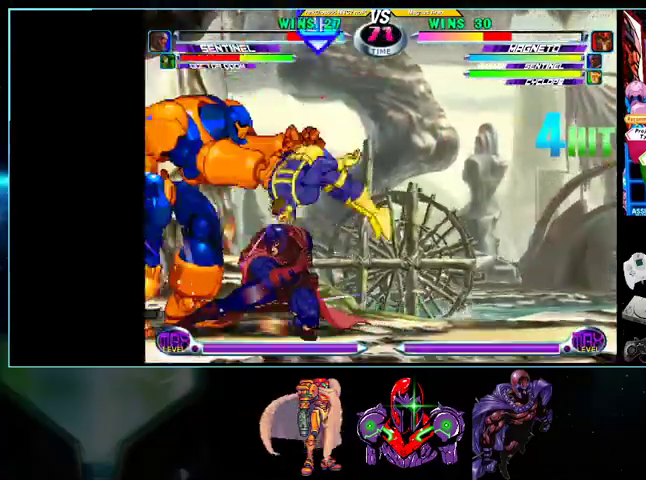
{"buttons": ["A", "DPAD_UP"], "events": [[300, "DPAD_DOWN", "down"], [367, "DPAD_DOWN", "up"], [367, "DPAD_LEFT", "down"], [400, "DPAD_UP", "down"], [433, "DPAD_LEFT", "up"], [500, "A", "down"]]}
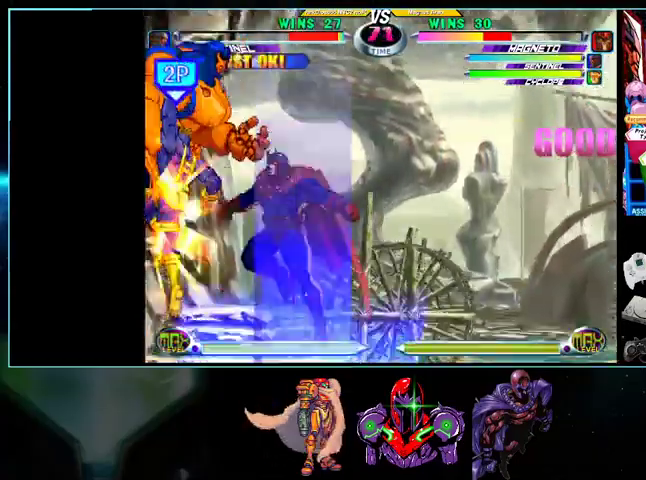
{"buttons": ["B", "DPAD_UP", "DPAD_LEFT"], "events": [[100, "A", "up"], [100, "DPAD_LEFT", "down"], [133, "A", "down"], [233, "A", "up"], [500, "B", "down"]]}
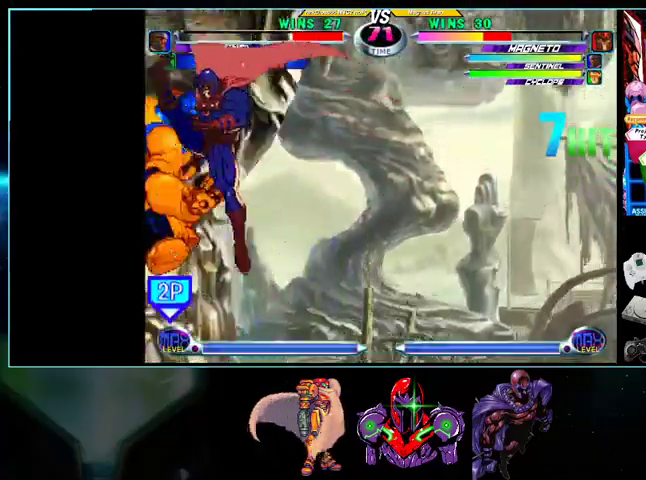
{"buttons": ["DPAD_UP"], "events": [[33, "B", "up"], [333, "DPAD_LEFT", "up"]]}
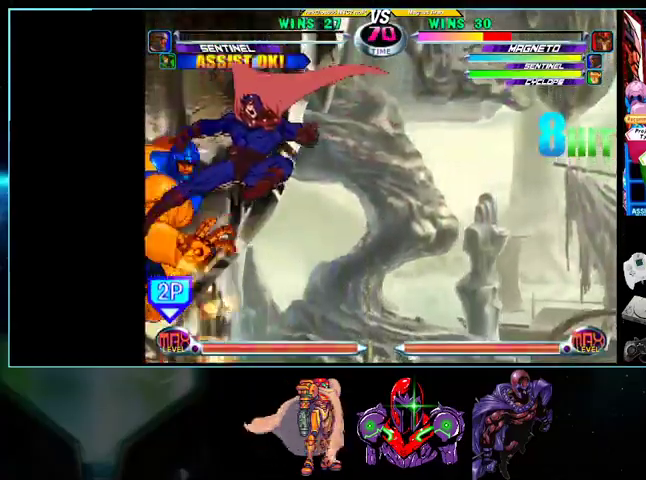
{"buttons": ["DPAD_DOWN"], "events": [[167, "DPAD_UP", "up"], [200, "DPAD_DOWN", "down"], [267, "X", "down"], [267, "Y", "down"], [333, "X", "up"], [333, "Y", "up"], [400, "Y", "down"], [500, "Y", "up"]]}
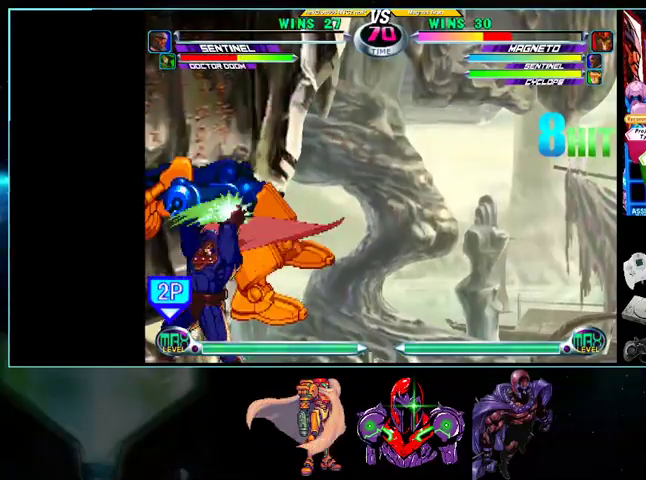
{"buttons": [], "events": [[300, "DPAD_DOWN", "up"]]}
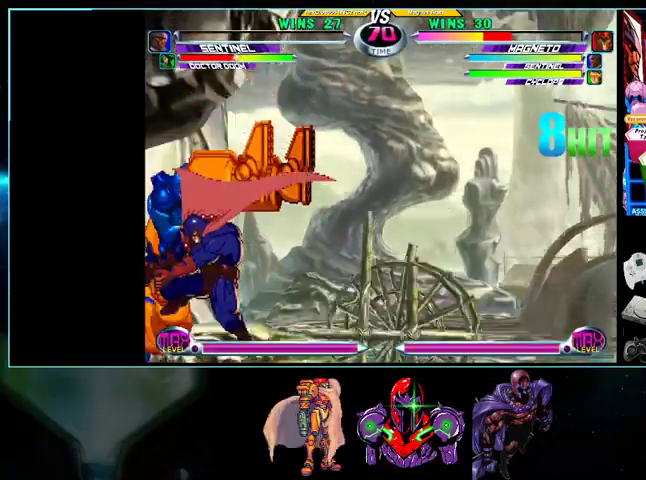
{"buttons": [], "events": []}
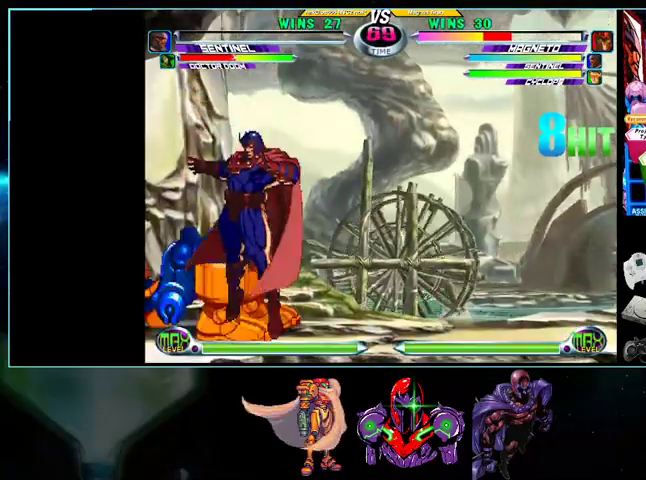
{"buttons": ["DPAD_UP", "DPAD_LEFT"], "events": [[400, "DPAD_DOWN", "down"], [500, "DPAD_DOWN", "up"], [500, "DPAD_LEFT", "down"], [500, "DPAD_UP", "down"]]}
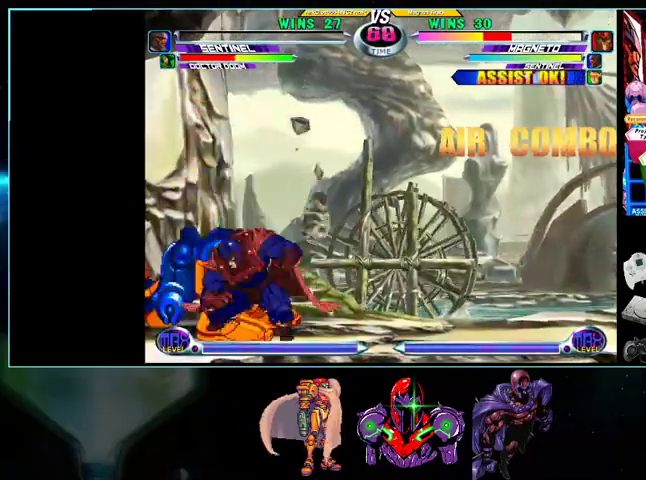
{"buttons": ["Y", "DPAD_DOWN", "DPAD_LEFT"], "events": [[133, "Y", "down"], [200, "Y", "up"], [233, "DPAD_UP", "up"], [267, "DPAD_DOWN", "down"], [367, "X", "down"], [367, "Y", "down"], [433, "X", "up"], [433, "Y", "up"], [500, "Y", "down"]]}
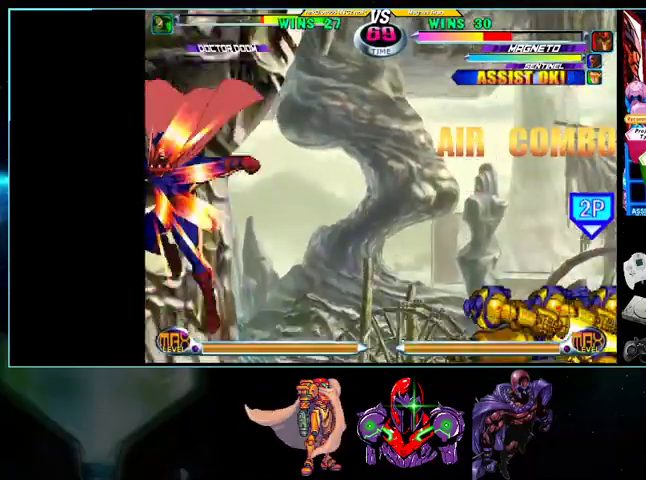
{"buttons": ["DPAD_LEFT"], "events": [[100, "DPAD_DOWN", "up"], [100, "Y", "up"], [133, "DPAD_LEFT", "up"], [267, "DPAD_DOWN", "down"], [367, "DPAD_DOWN", "up"], [367, "DPAD_LEFT", "down"], [400, "DPAD_UP", "down"], [500, "DPAD_UP", "up"]]}
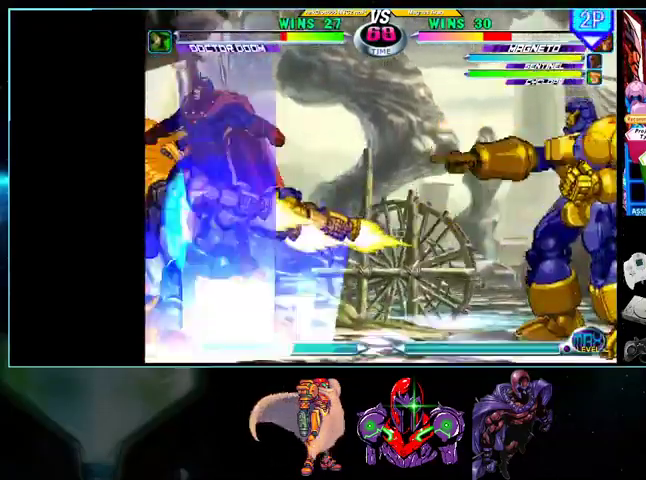
{"buttons": ["A", "DPAD_DOWN", "DPAD_LEFT"], "events": [[33, "DPAD_DOWN", "down"], [100, "B", "down"], [100, "X", "down"], [133, "B", "up"], [133, "X", "up"], [500, "A", "down"]]}
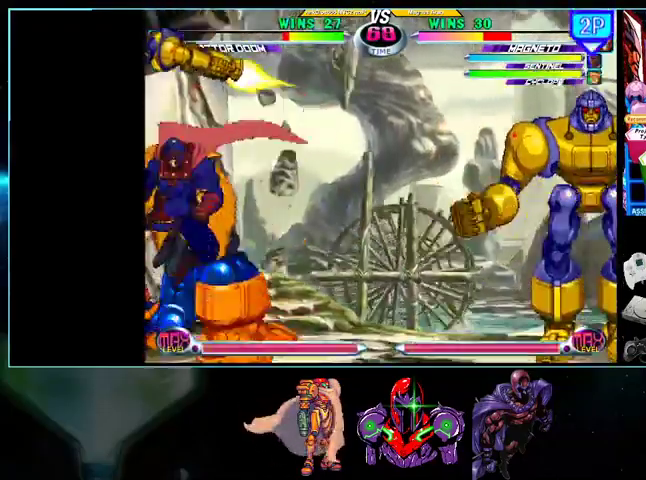
{"buttons": ["DPAD_UP", "DPAD_LEFT"], "events": [[33, "A", "up"], [300, "DPAD_DOWN", "up"], [367, "DPAD_UP", "down"]]}
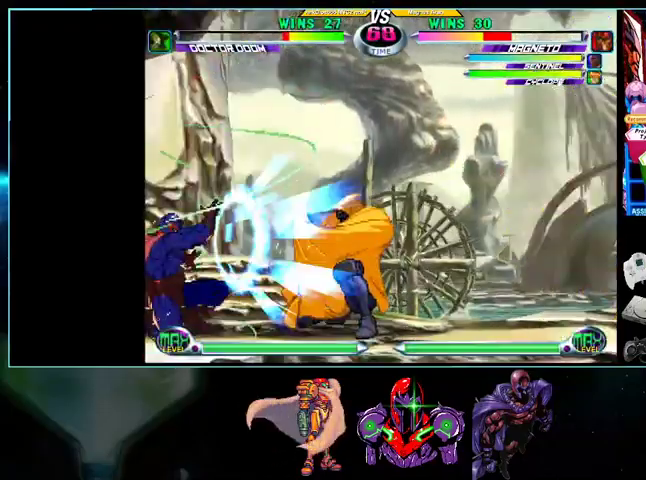
{"buttons": ["DPAD_RIGHT"], "events": [[233, "DPAD_UP", "up"], [333, "Y", "down"], [400, "Y", "up"], [433, "DPAD_DOWN", "down"], [467, "DPAD_LEFT", "up"], [500, "DPAD_DOWN", "up"], [500, "DPAD_RIGHT", "down"]]}
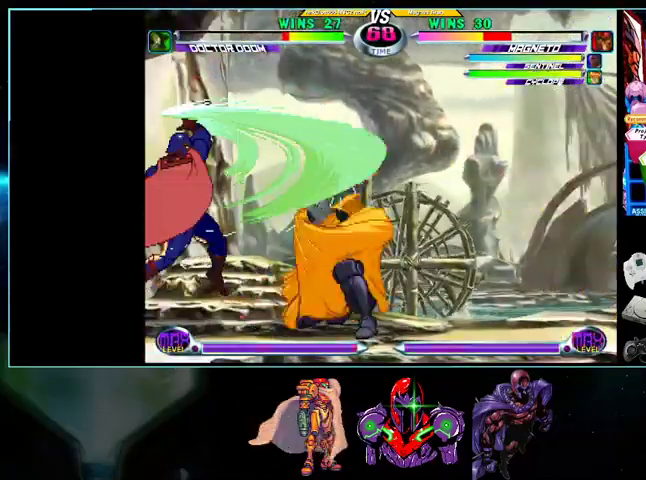
{"buttons": ["DPAD_LEFT"], "events": [[33, "A", "down"], [33, "B", "down"], [100, "A", "up"], [100, "B", "up"], [100, "DPAD_RIGHT", "up"], [133, "DPAD_LEFT", "down"]]}
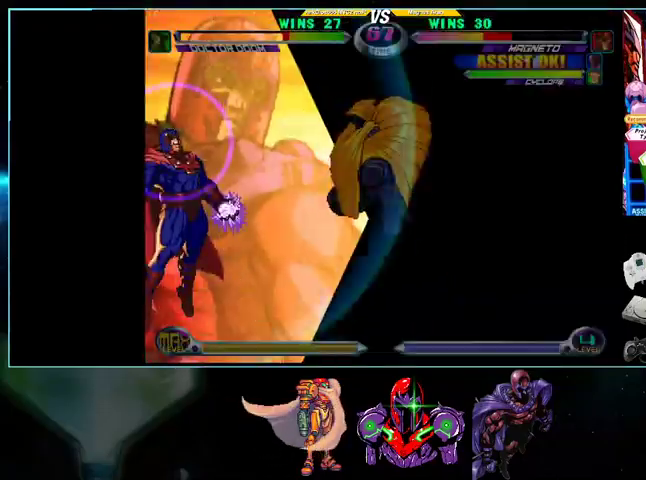
{"buttons": ["DPAD_RIGHT"], "events": [[233, "DPAD_DOWN", "down"], [300, "DPAD_LEFT", "up"], [333, "DPAD_DOWN", "up"], [333, "DPAD_RIGHT", "down"], [400, "A", "down"], [400, "B", "down"], [433, "DPAD_LEFT", "down"], [433, "DPAD_RIGHT", "up"], [467, "A", "up"], [467, "B", "up"], [467, "DPAD_DOWN", "down"], [467, "DPAD_LEFT", "up"], [500, "DPAD_DOWN", "up"], [500, "DPAD_RIGHT", "down"]]}
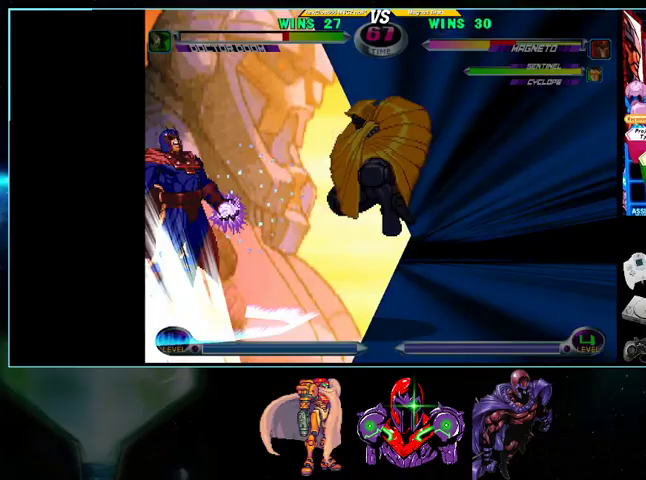
{"buttons": [], "events": [[33, "A", "down"], [33, "B", "down"], [100, "A", "up"], [100, "B", "up"], [100, "DPAD_RIGHT", "up"], [333, "A", "down"], [333, "X", "down"], [333, "Y", "down"], [400, "A", "up"], [433, "X", "up"], [500, "Y", "up"]]}
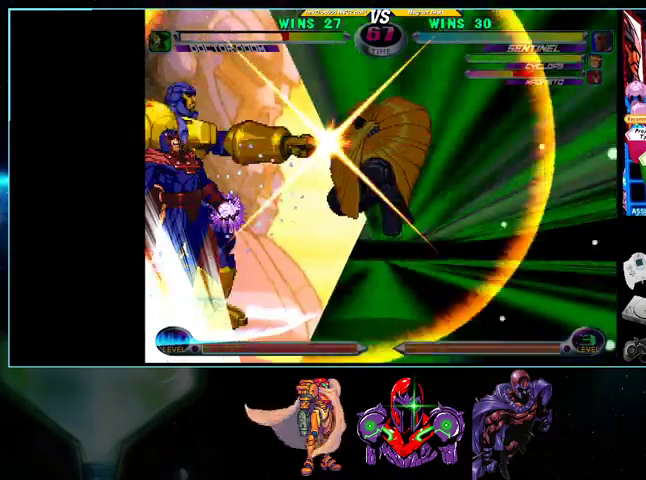
{"buttons": ["X", "Y", "DPAD_RIGHT"], "events": [[100, "DPAD_LEFT", "down"], [200, "DPAD_DOWN", "down"], [200, "DPAD_LEFT", "up"], [233, "DPAD_RIGHT", "down"], [267, "DPAD_DOWN", "up"], [300, "X", "down"], [300, "Y", "down"], [367, "DPAD_LEFT", "down"], [367, "DPAD_RIGHT", "up"], [367, "X", "up"], [367, "Y", "up"], [400, "DPAD_DOWN", "down"], [400, "DPAD_LEFT", "up"], [400, "DPAD_RIGHT", "down"], [433, "DPAD_DOWN", "up"], [500, "X", "down"], [500, "Y", "down"]]}
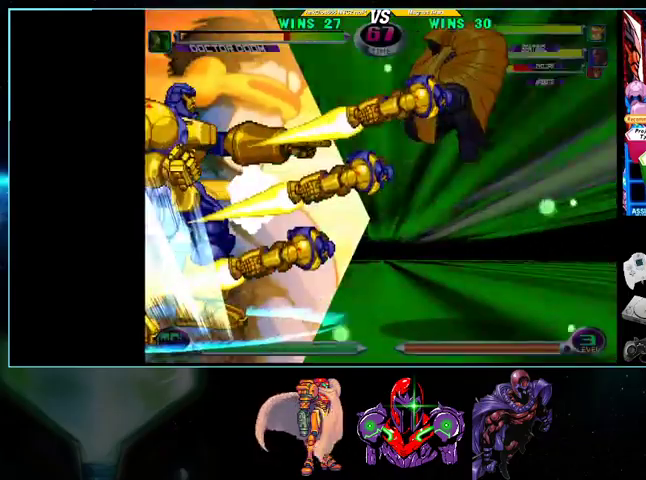
{"buttons": ["L1", "R1"], "events": [[33, "DPAD_RIGHT", "up"], [33, "X", "up"], [33, "Y", "up"], [300, "B", "down"], [300, "L1", "down"], [333, "L1", "up"], [333, "R1", "down"], [333, "Y", "down"], [367, "A", "down"], [367, "R1", "up"], [367, "Y", "up"], [400, "B", "up"], [433, "A", "up"], [433, "L1", "down"], [500, "R1", "down"]]}
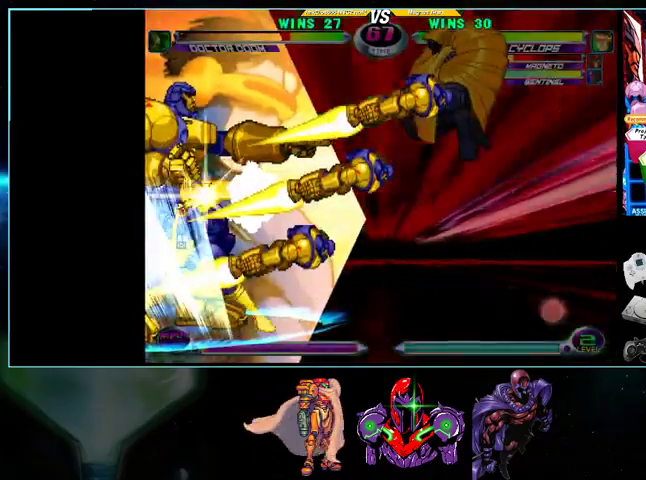
{"buttons": ["L1", "R1"], "events": [[33, "A", "down"], [33, "B", "down"], [33, "L1", "up"], [100, "R1", "up"], [133, "A", "up"], [133, "B", "up"], [133, "L1", "down"], [133, "R1", "down"], [133, "Y", "down"], [200, "Y", "up"], [233, "A", "down"], [233, "B", "down"], [233, "L1", "up"], [233, "R1", "up"], [267, "B", "up"], [300, "B", "down"], [333, "A", "up"], [333, "B", "up"], [333, "L1", "down"], [367, "R1", "down"], [400, "A", "down"], [400, "L1", "up"], [400, "R1", "up"], [500, "A", "up"], [500, "L1", "down"], [500, "R1", "down"]]}
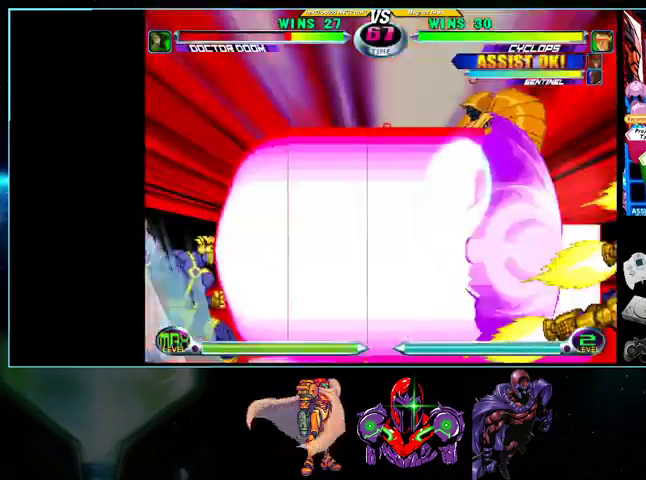
{"buttons": ["L1"], "events": [[100, "A", "down"], [100, "L1", "up"], [100, "R1", "up"], [133, "A", "up"], [133, "B", "down"], [133, "L1", "down"], [133, "R1", "down"], [133, "Y", "down"], [200, "B", "up"], [200, "R1", "up"], [200, "Y", "up"], [233, "A", "down"], [233, "B", "down"], [233, "L1", "up"], [233, "R1", "down"], [267, "B", "up"], [267, "R1", "up"], [300, "B", "down"], [300, "R1", "down"], [300, "X", "down"], [333, "A", "up"], [333, "B", "up"], [333, "L1", "down"], [333, "R1", "up"], [333, "X", "up"], [400, "A", "down"], [400, "L1", "up"], [433, "B", "down"], [433, "R1", "down"], [433, "X", "down"], [500, "A", "up"], [500, "B", "up"], [500, "L1", "down"], [500, "R1", "up"], [500, "X", "up"]]}